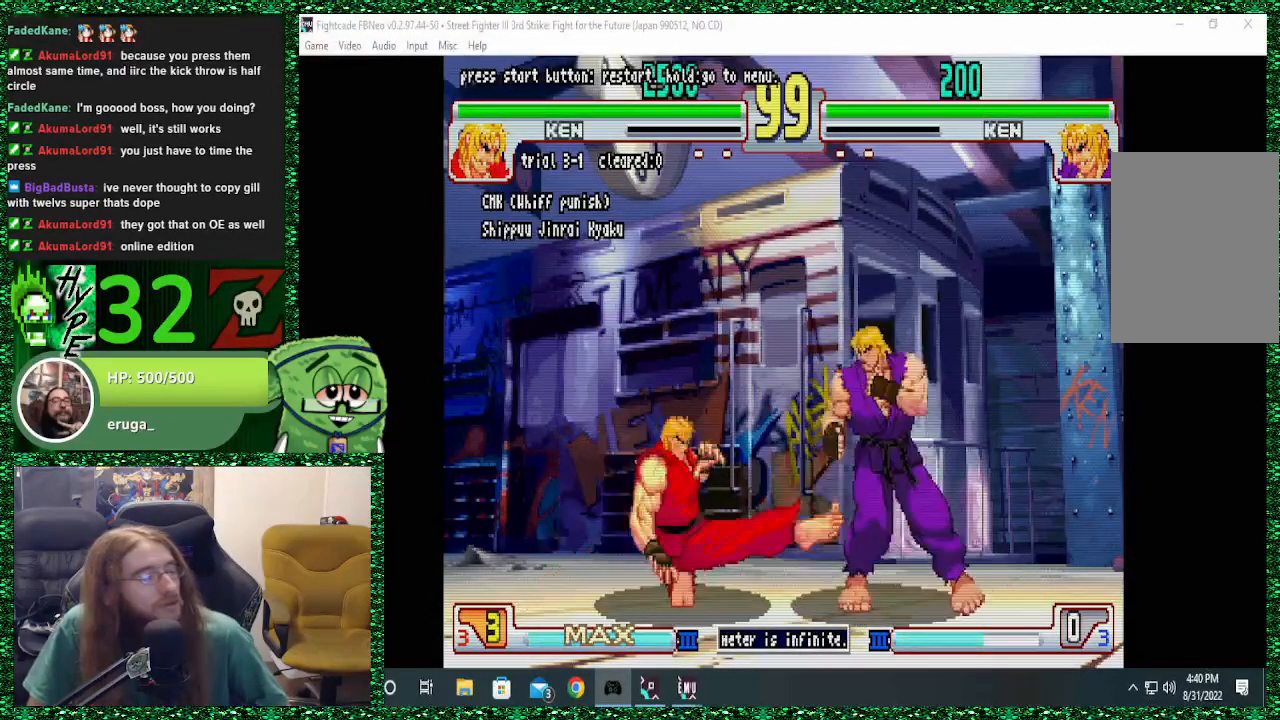
Gameplay with a controller (arcade stick); each line is a JSON object with the inputs held at the frame after it (dt_ms = milliseconds from this image to that frame). "events" lists button and stick changes between this image and that frame as [ms after this image, input, new state], when the widget could be followed in between. Not read: L3 R3.
{"dt_ms": 500, "buttons": [], "left_stick": "down", "events": [[67, "CIRCLE", "up"], [67, "R2", "up"], [100, "CROSS", "up"], [367, "left_stick", "down"]]}
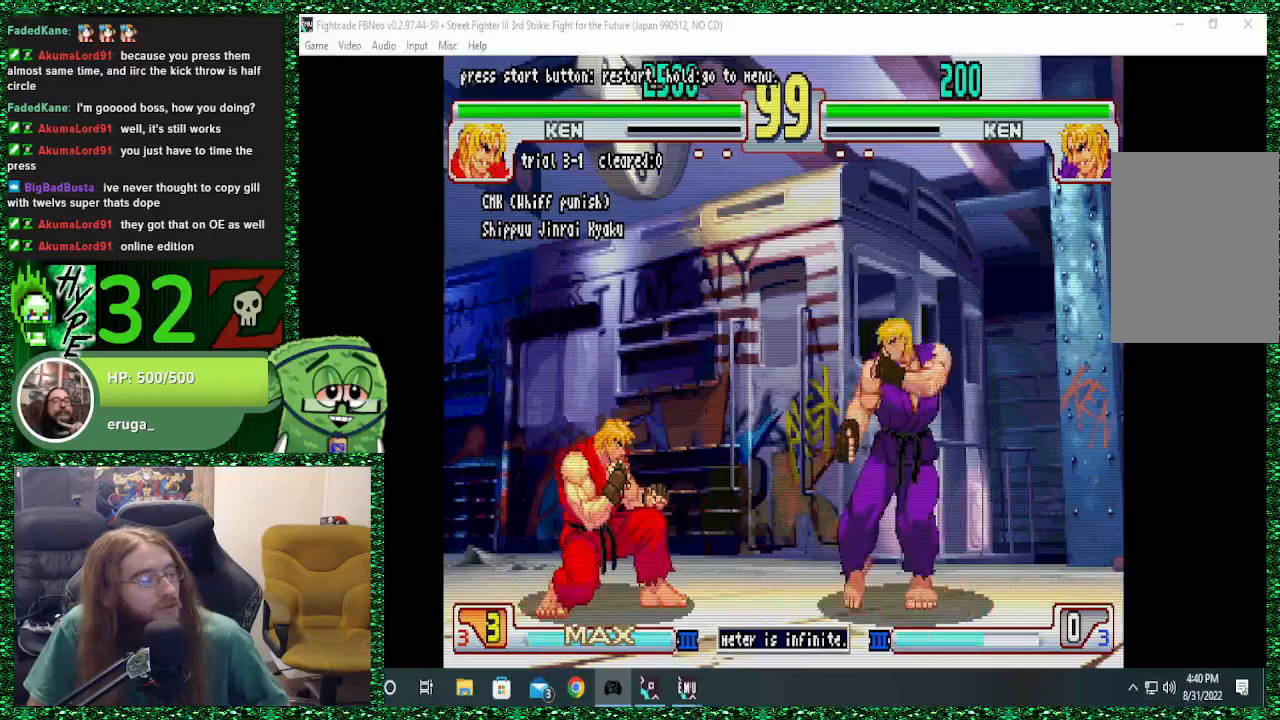
{"dt_ms": 1000, "buttons": [], "left_stick": "right"}
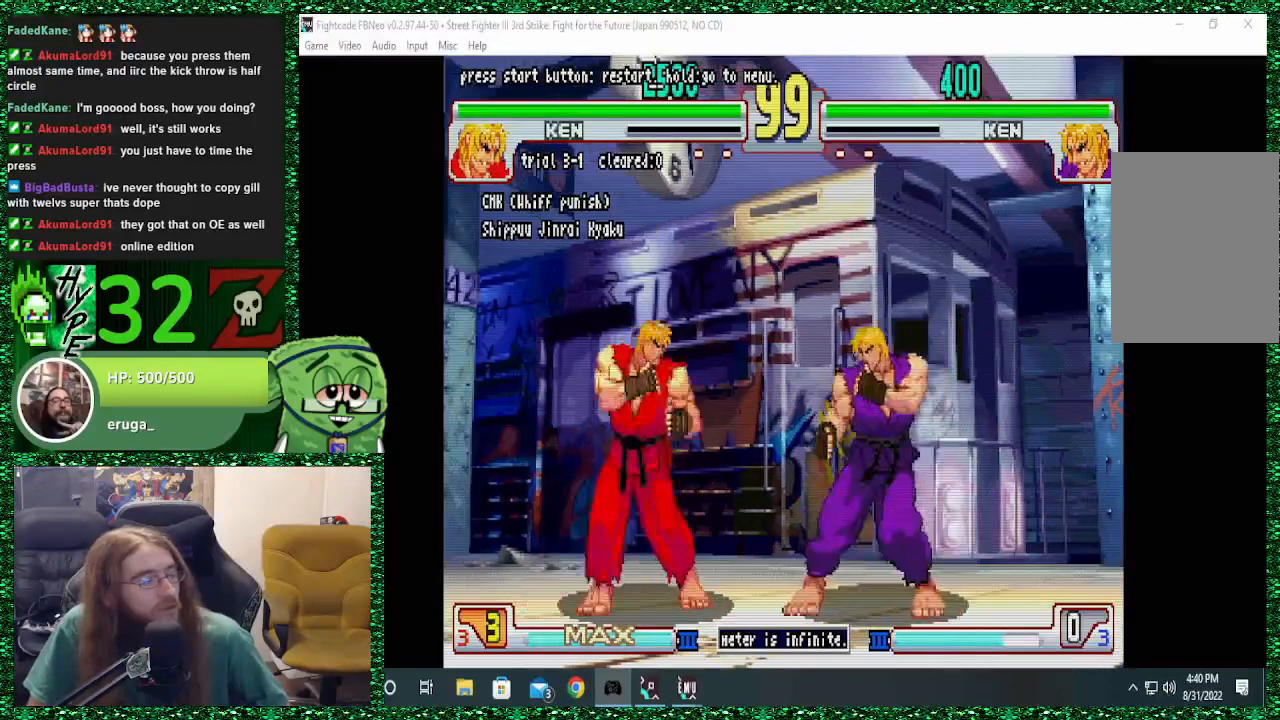
{"dt_ms": 500, "buttons": ["CIRCLE", "R2"], "left_stick": "right", "events": [[133, "left_stick", "down"], [233, "CIRCLE", "down"], [367, "CIRCLE", "up"], [367, "CROSS", "down"], [400, "left_stick", "right"], [467, "CIRCLE", "down"], [467, "CROSS", "up"], [467, "R2", "down"]]}
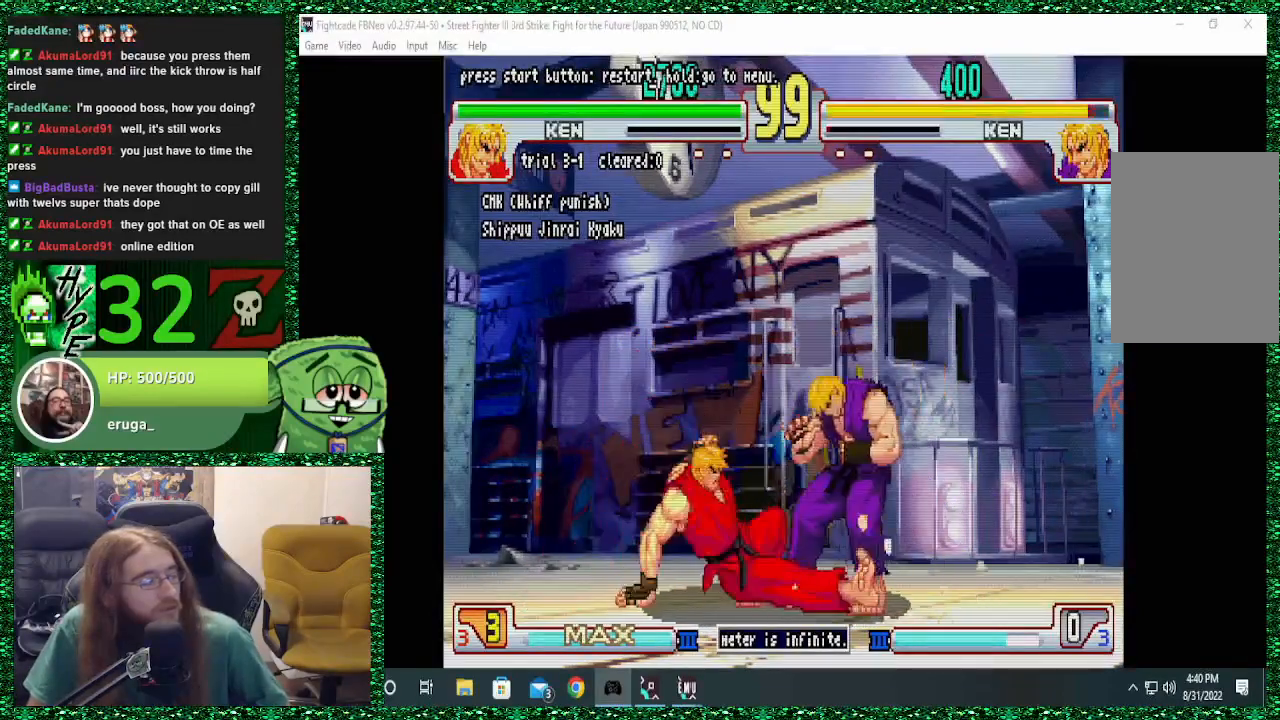
{"dt_ms": 500, "buttons": [], "left_stick": "center", "events": [[33, "CIRCLE", "up"], [33, "CROSS", "down"], [67, "R2", "up"], [67, "left_stick", "center"], [100, "CROSS", "up"], [167, "CIRCLE", "down"], [167, "R2", "down"], [200, "CIRCLE", "up"], [200, "R2", "up"]]}
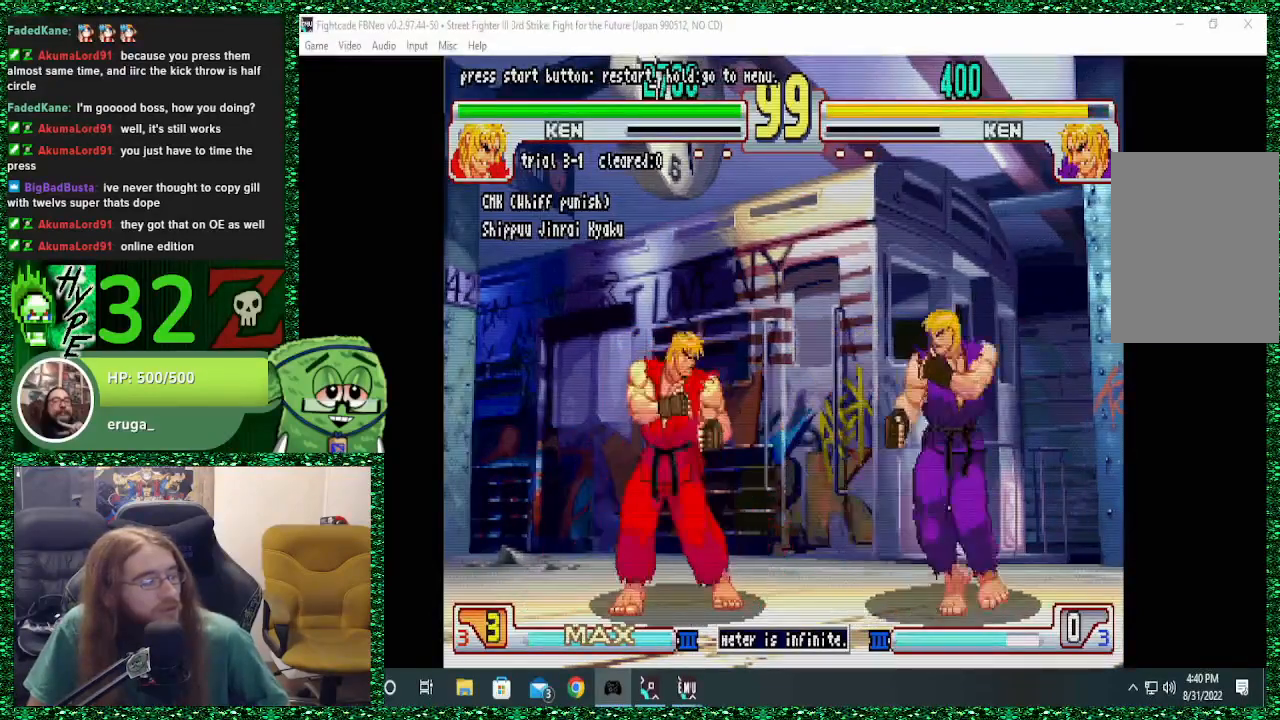
{"dt_ms": 500, "buttons": [], "left_stick": "down", "events": [[67, "left_stick", "down"]]}
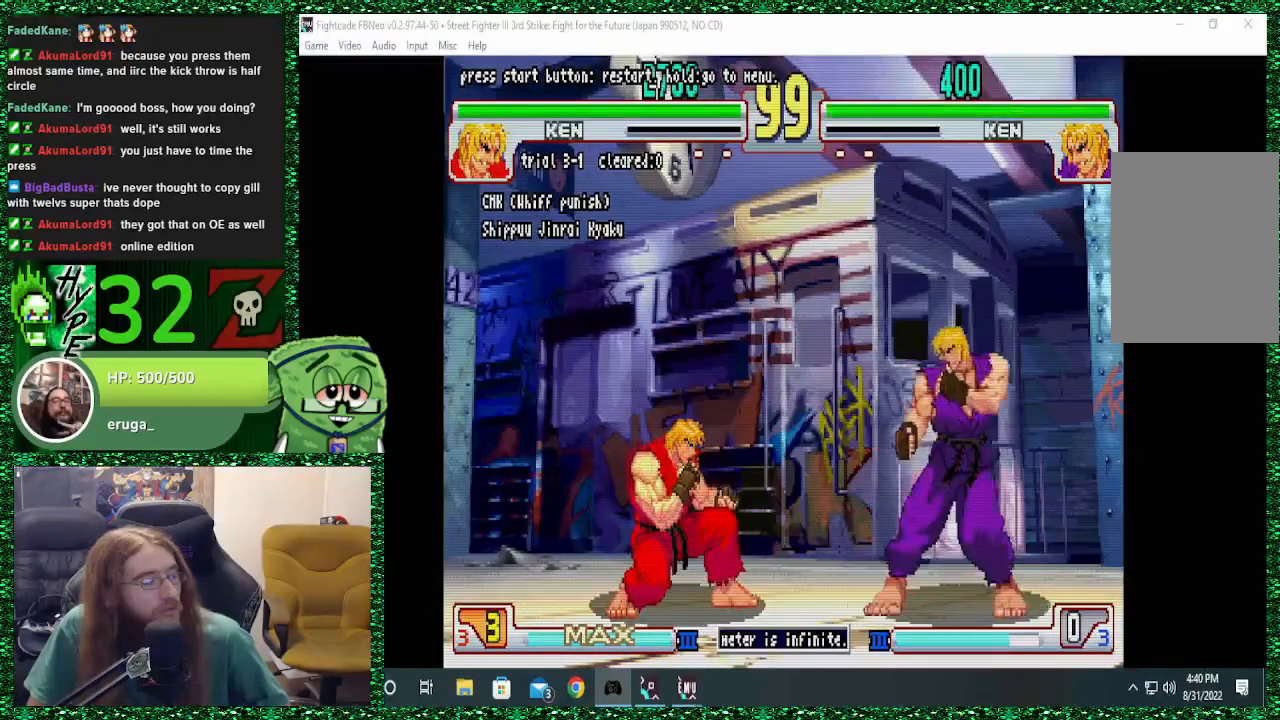
{"dt_ms": 500, "buttons": ["CROSS", "CIRCLE", "R2"], "left_stick": "down-right", "events": [[333, "CIRCLE", "down"], [333, "R2", "down"], [367, "R2", "up"], [367, "left_stick", "down-right"], [433, "CIRCLE", "up"], [433, "CROSS", "down"], [500, "CIRCLE", "down"], [500, "R2", "down"]]}
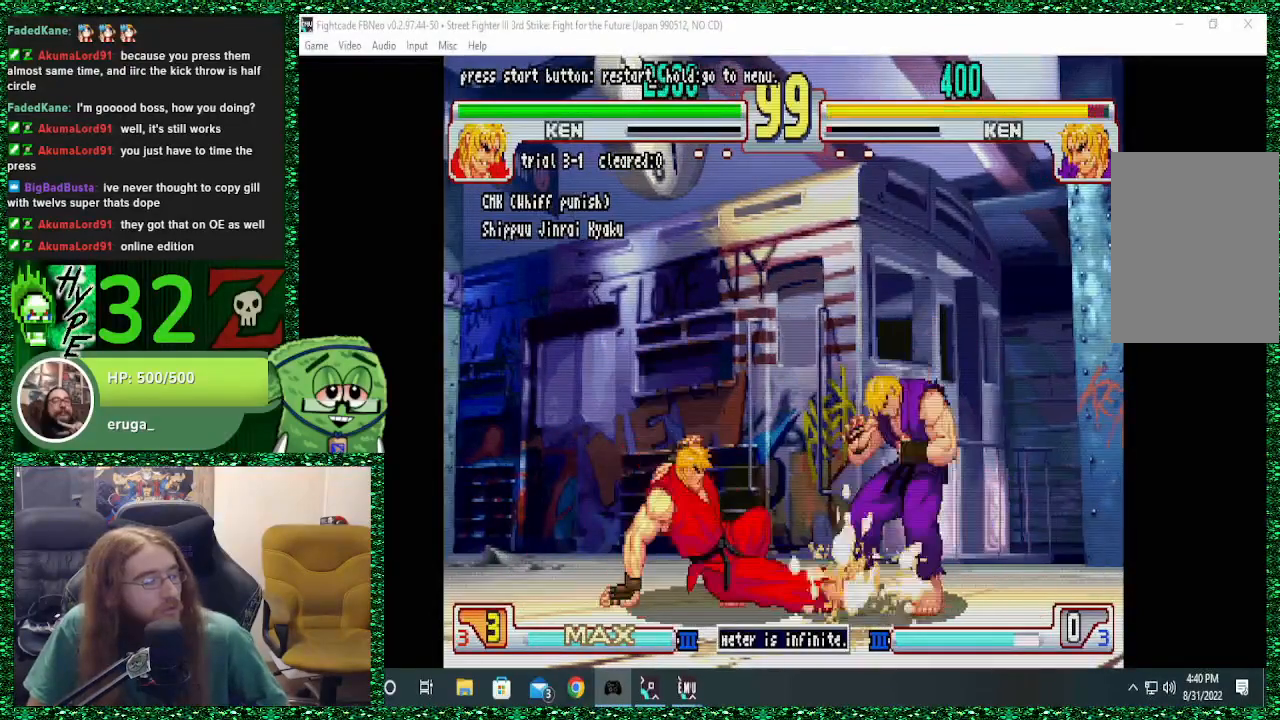
{"dt_ms": 500, "buttons": [], "left_stick": "center", "events": [[100, "CIRCLE", "up"], [100, "R2", "up"], [100, "left_stick", "right"], [133, "CROSS", "up"], [200, "left_stick", "center"]]}
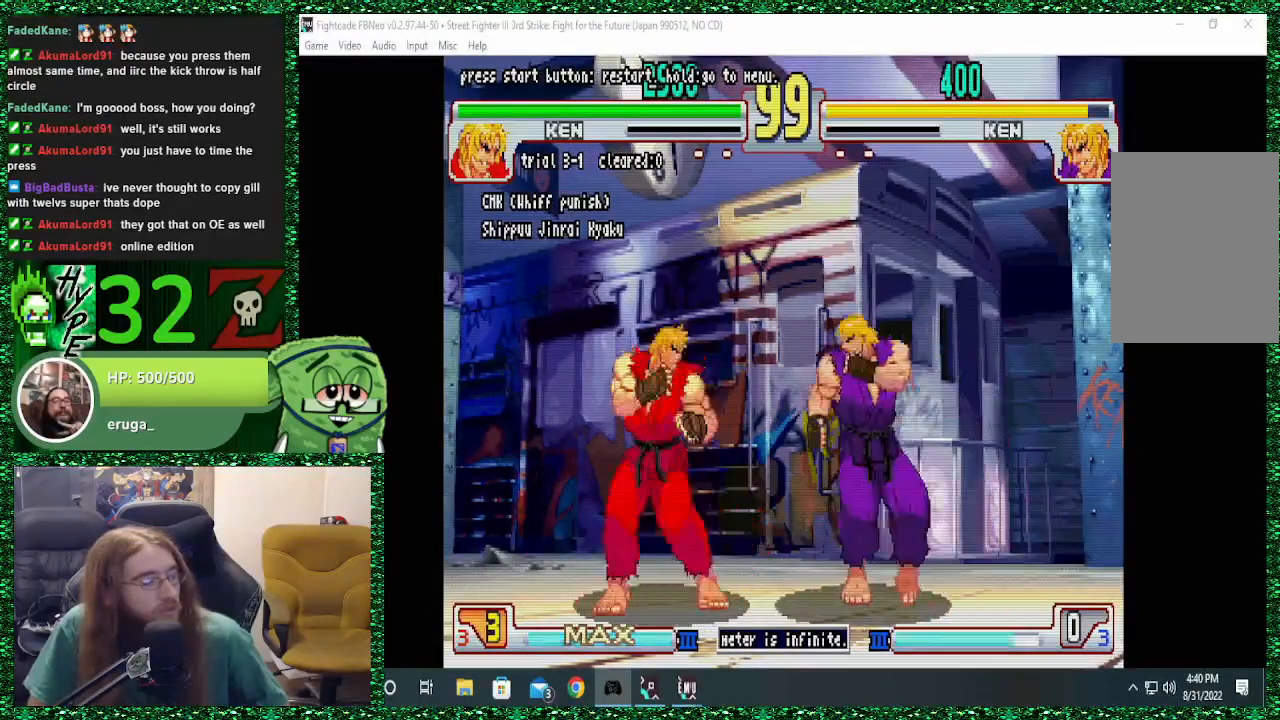
{"dt_ms": 500, "buttons": [], "left_stick": "down", "events": [[100, "left_stick", "down"]]}
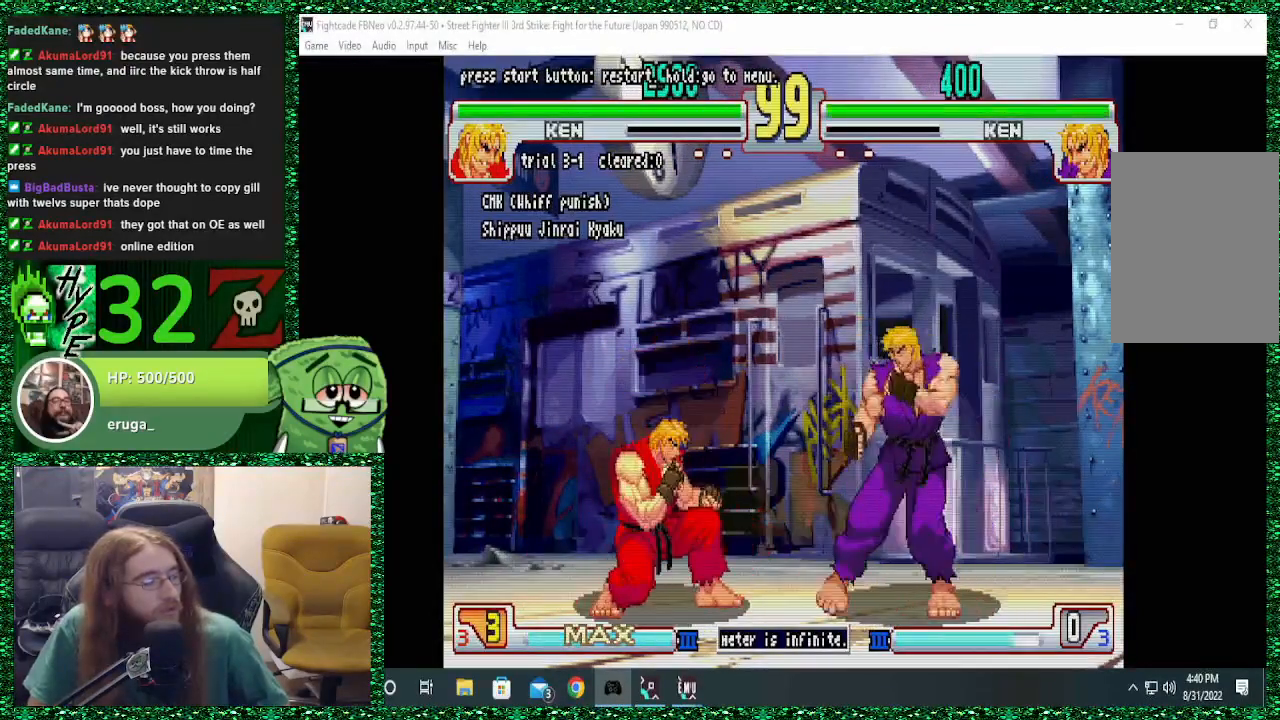
{"dt_ms": 500, "buttons": [], "left_stick": "center"}
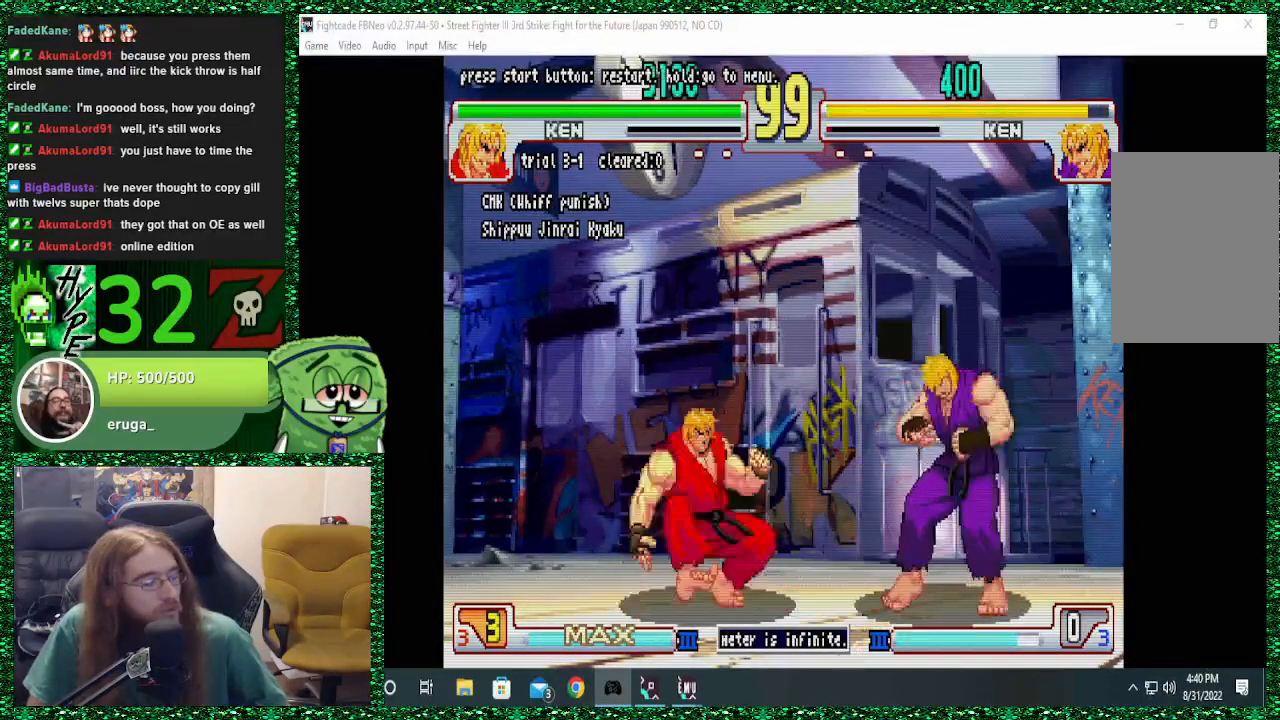
{"dt_ms": 500, "buttons": [], "left_stick": "down", "events": [[267, "left_stick", "down"]]}
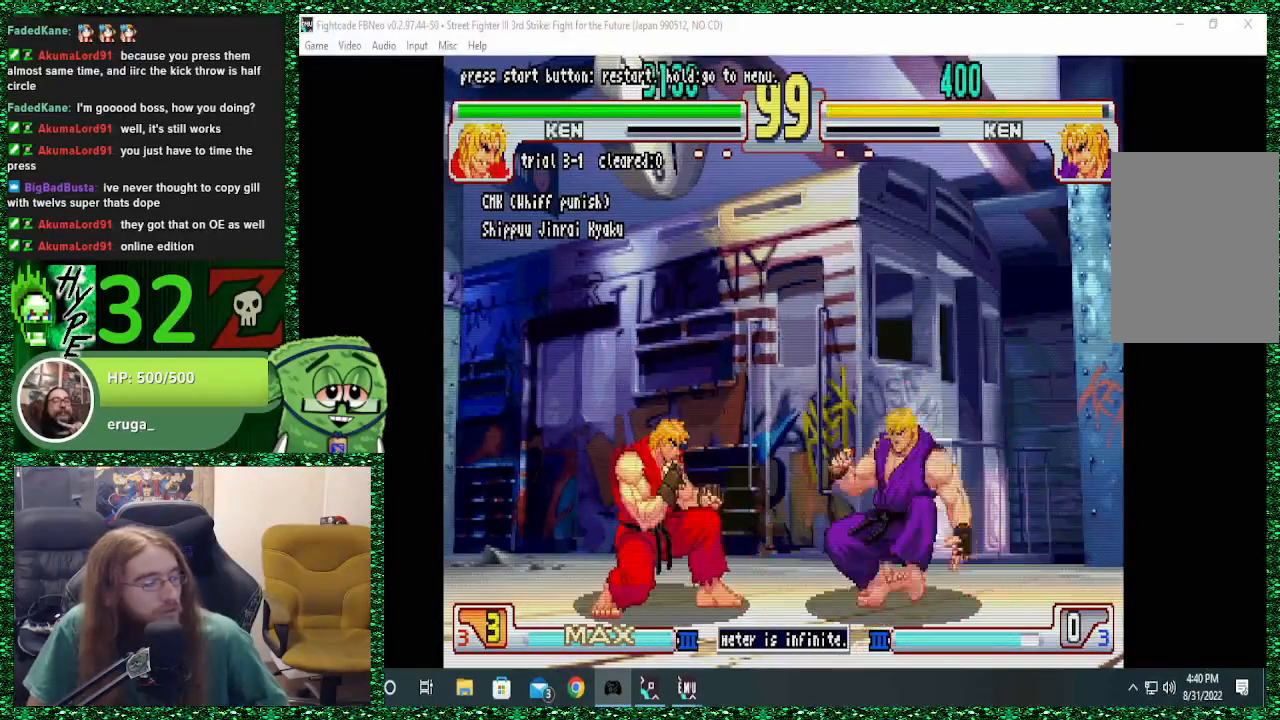
{"dt_ms": 500, "buttons": [], "left_stick": "down", "events": []}
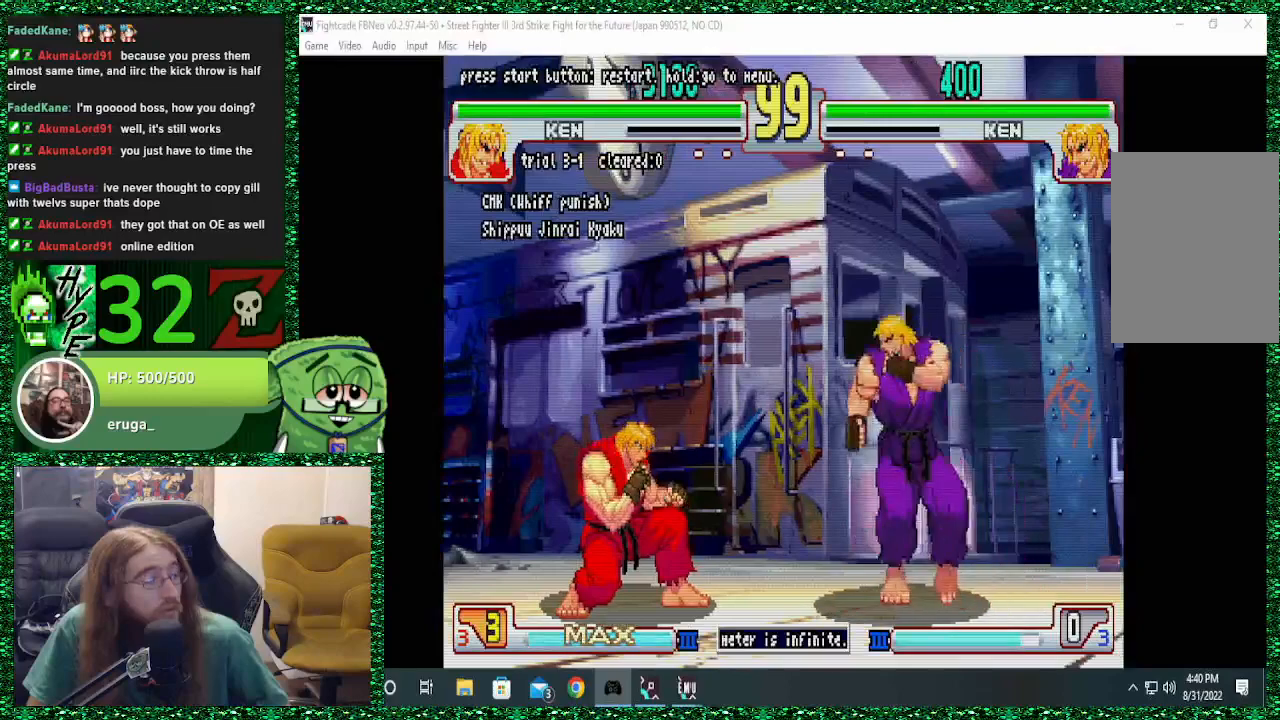
{"dt_ms": 500, "buttons": ["CIRCLE"], "left_stick": "down", "events": [[500, "CIRCLE", "down"]]}
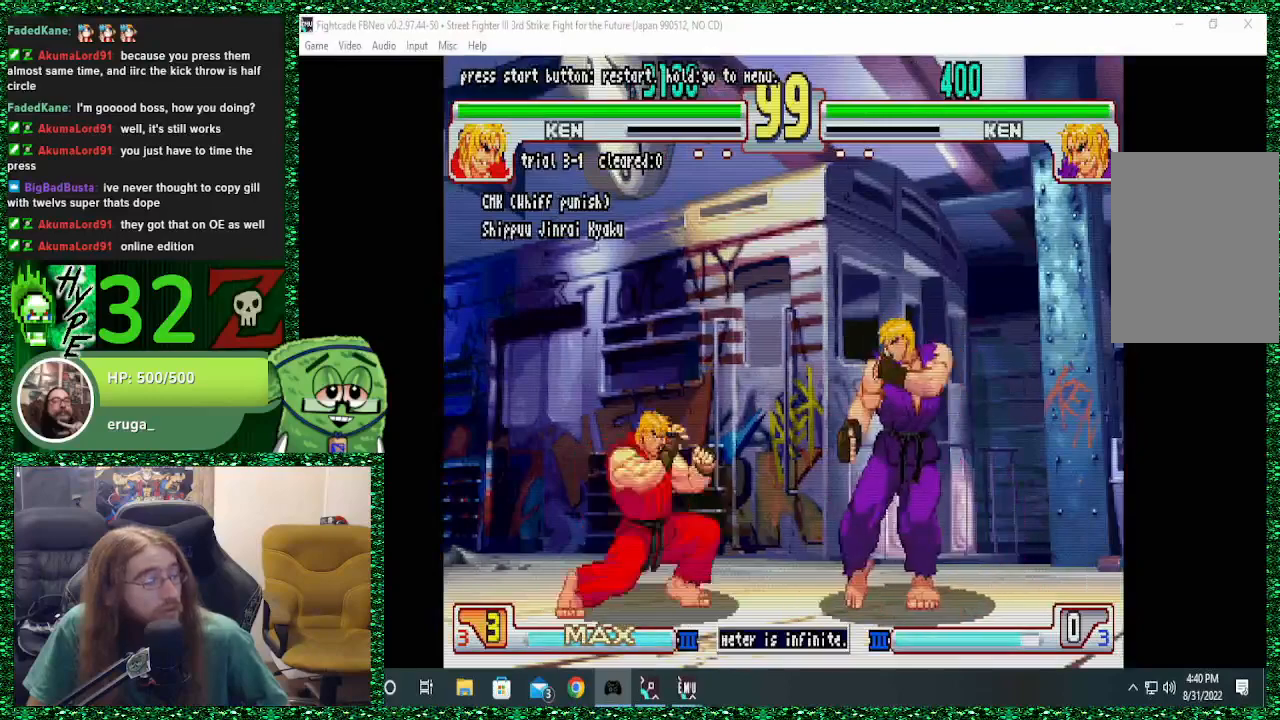
{"dt_ms": 500, "buttons": [], "left_stick": "center"}
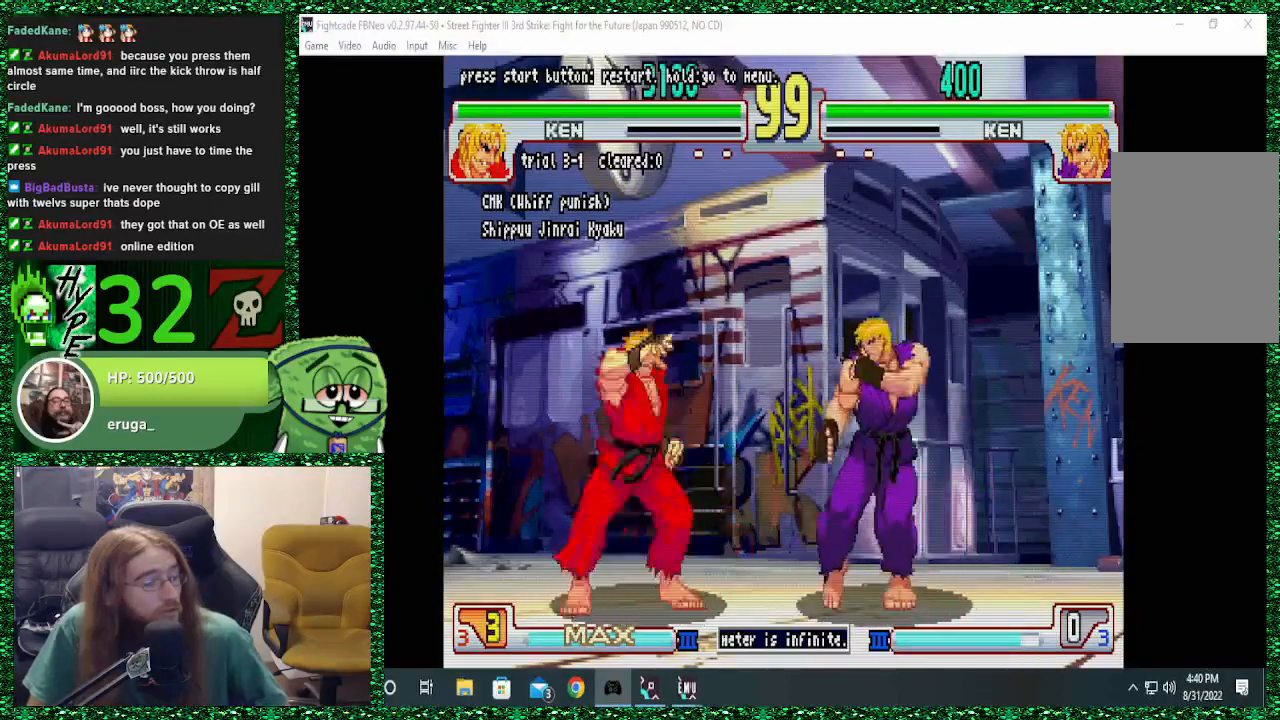
{"dt_ms": 500, "buttons": [], "left_stick": "down", "events": [[33, "left_stick", "down"]]}
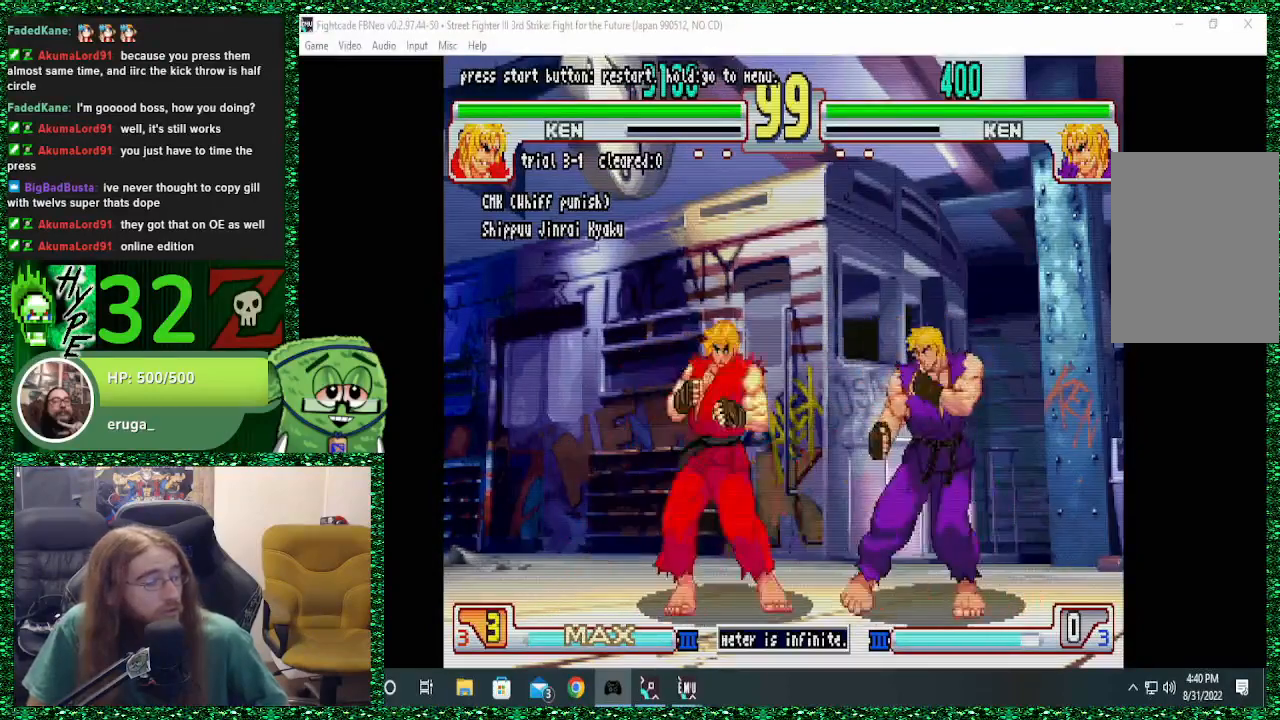
{"dt_ms": 500, "buttons": [], "left_stick": "down"}
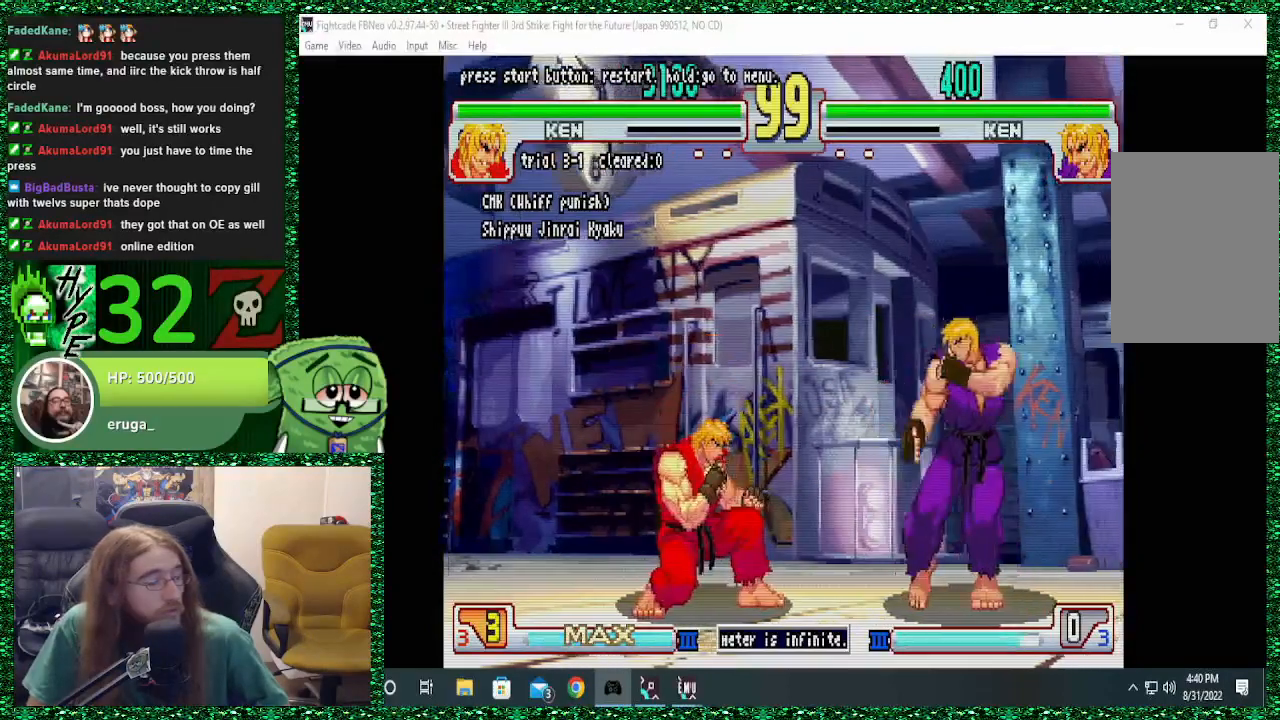
{"dt_ms": 500, "buttons": [], "left_stick": "down-right", "events": [[67, "CIRCLE", "down"], [233, "CIRCLE", "up"], [333, "CIRCLE", "down"], [333, "R2", "down"], [400, "CROSS", "down"], [433, "left_stick", "down-right"], [467, "R2", "up"], [500, "CIRCLE", "up"], [500, "CROSS", "up"]]}
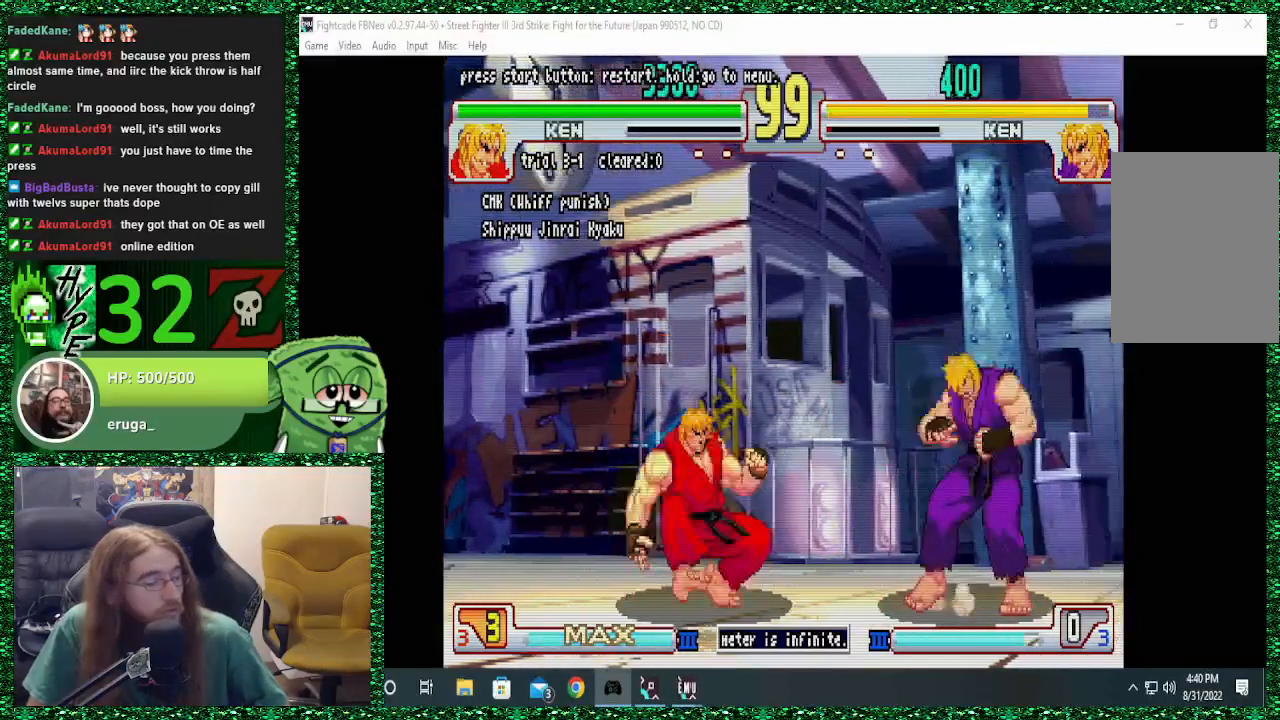
{"dt_ms": 500, "buttons": [], "left_stick": "down"}
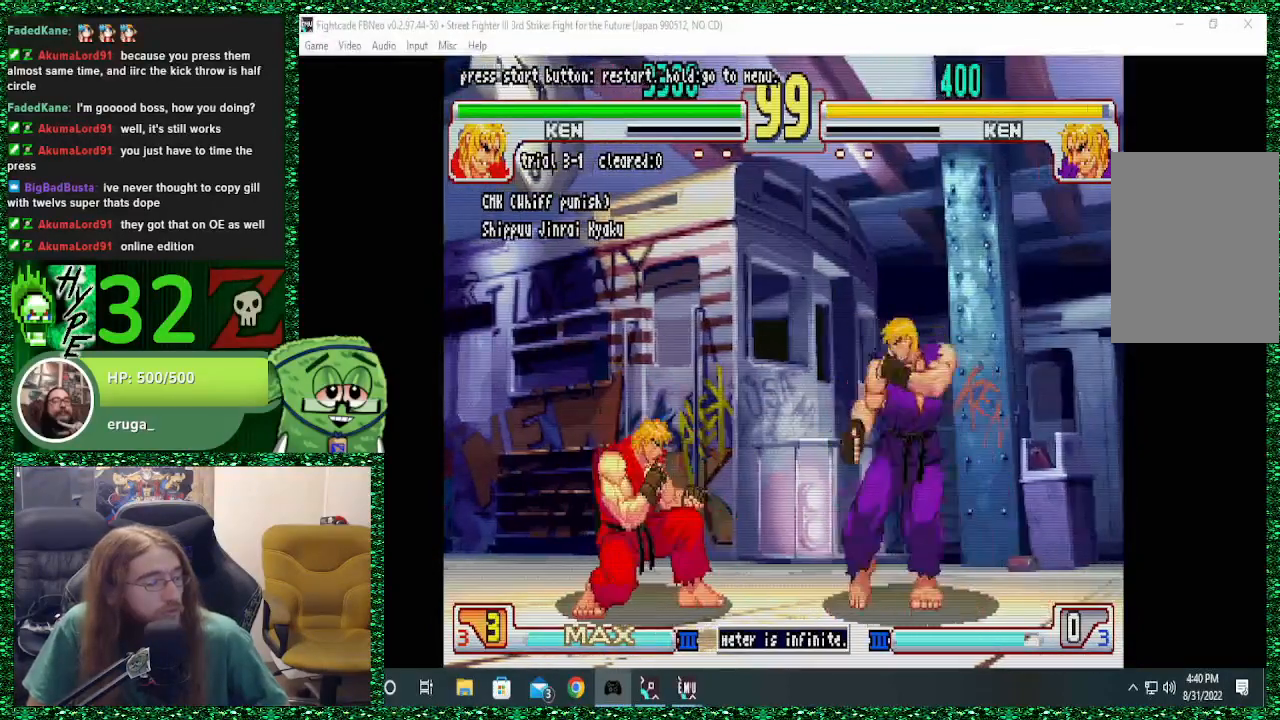
{"dt_ms": 500, "buttons": [], "left_stick": "down", "events": [[167, "left_stick", "right"], [267, "left_stick", "down"]]}
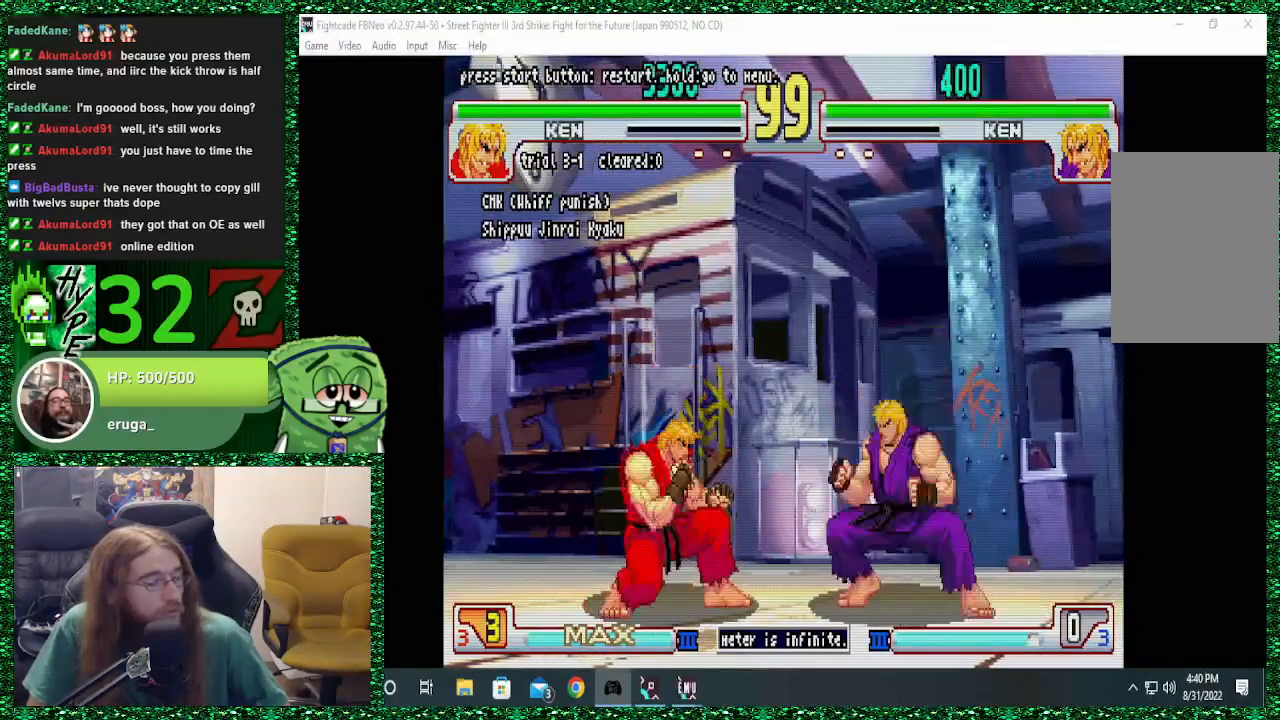
{"dt_ms": 1000, "buttons": [], "left_stick": "down"}
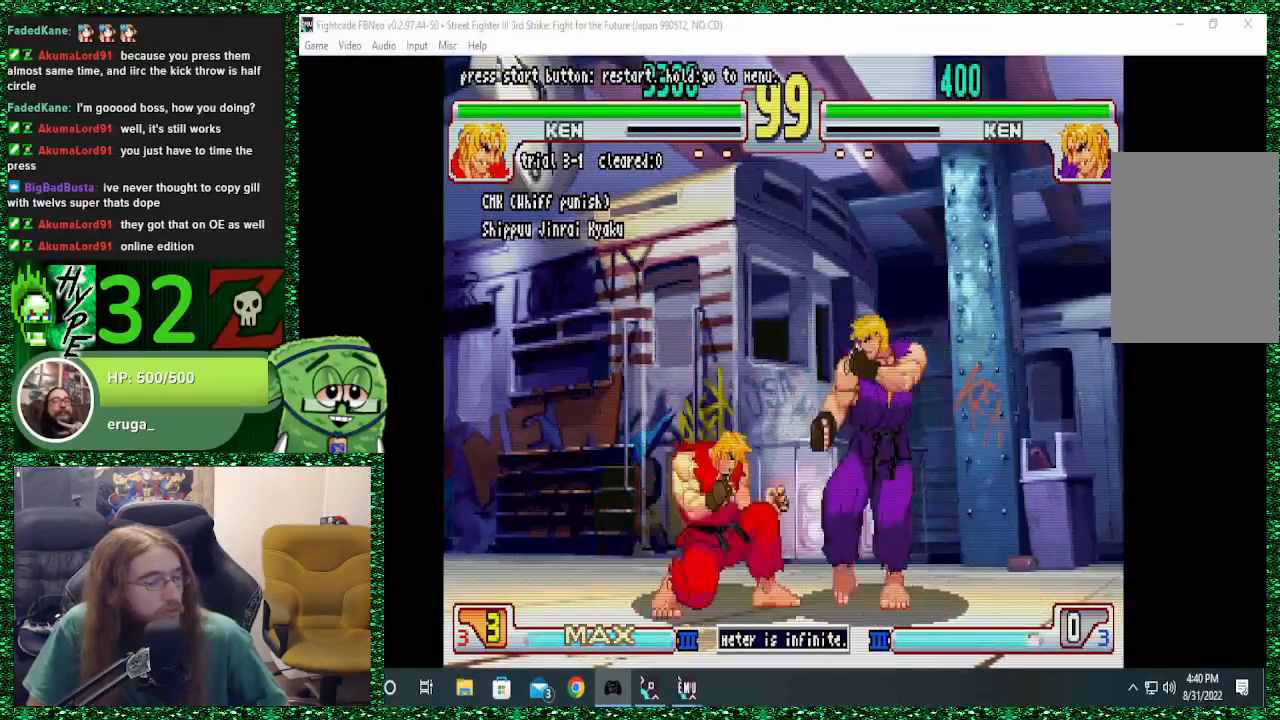
{"dt_ms": 500, "buttons": [], "left_stick": "down", "events": [[200, "left_stick", "right"], [367, "left_stick", "down"]]}
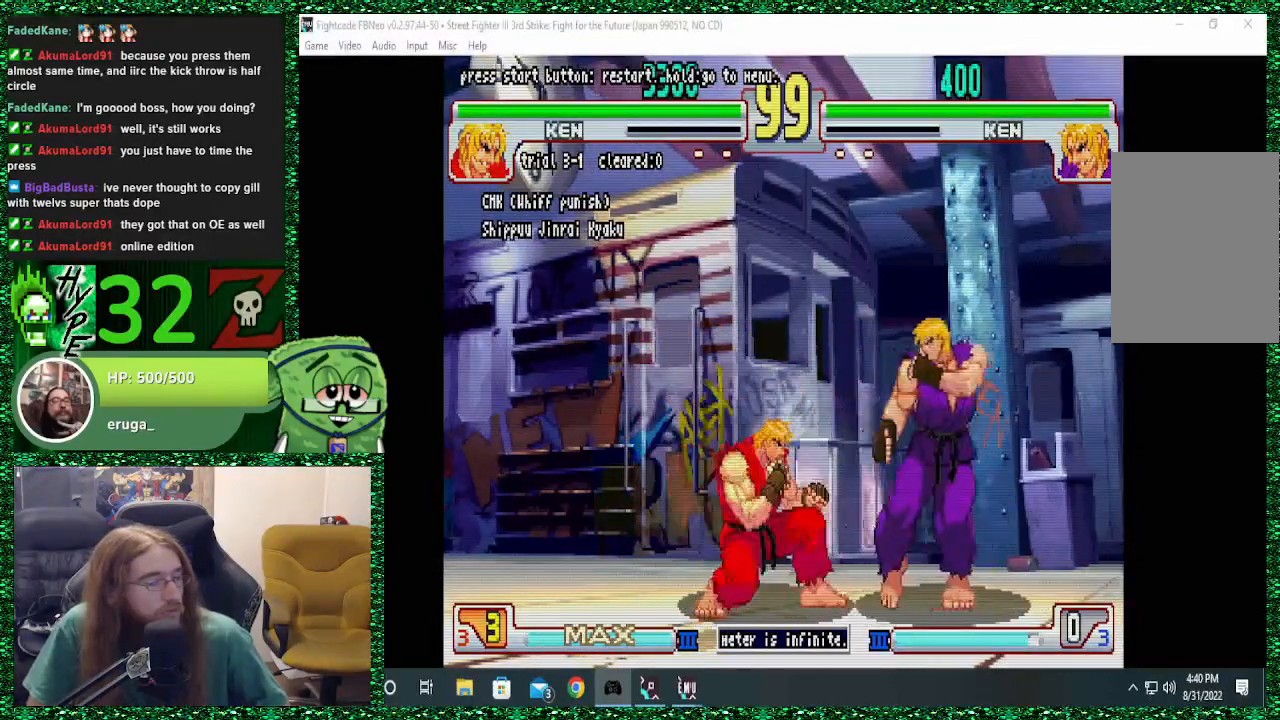
{"dt_ms": 500, "buttons": ["CROSS", "CIRCLE", "R2"], "left_stick": "down-right"}
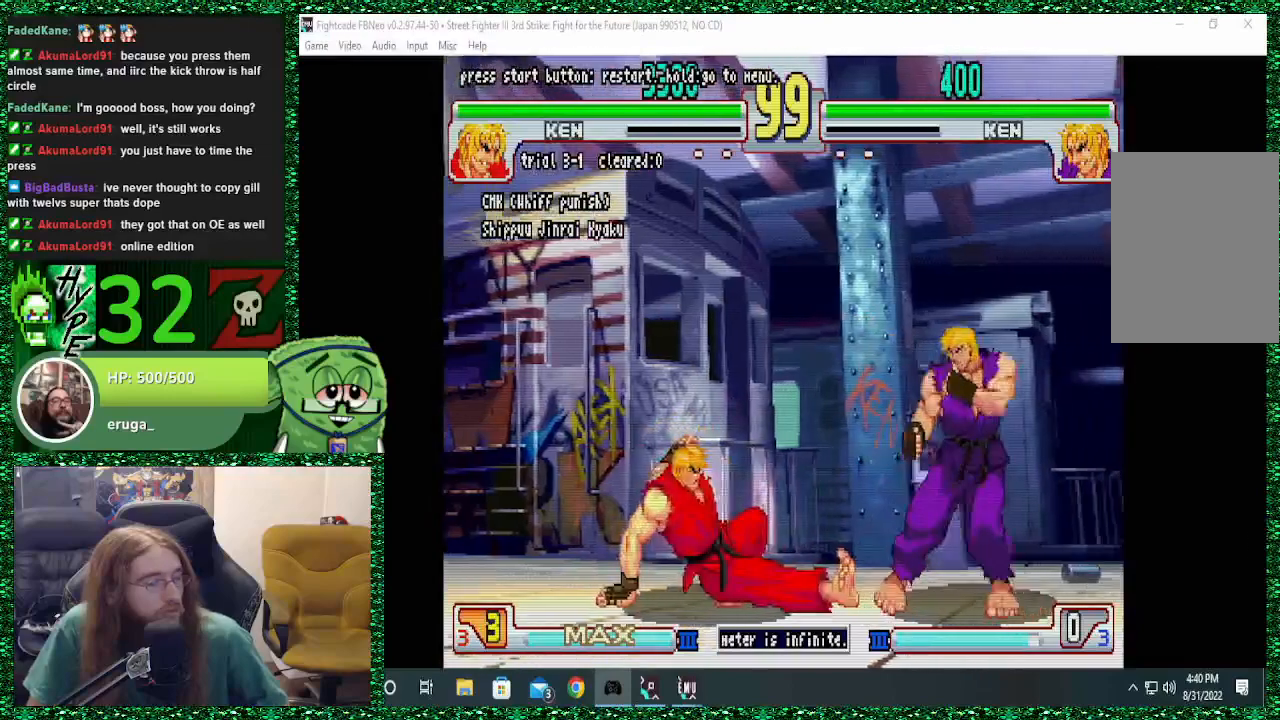
{"dt_ms": 500, "buttons": [], "left_stick": "down-right", "events": [[67, "CIRCLE", "up"], [133, "CROSS", "up"], [133, "R2", "up"], [133, "left_stick", "down"], [433, "left_stick", "down-right"]]}